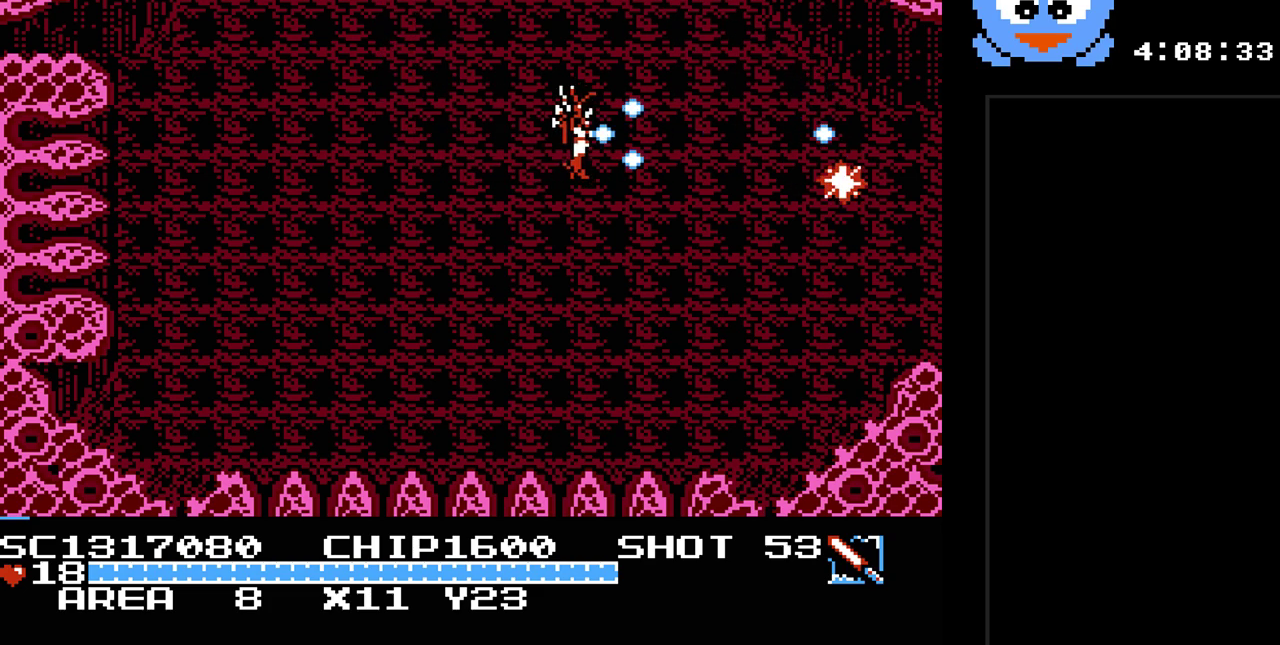
Gameplay with a controller (Nintendo layout); each line is a JSON object with the inputs held at the frame after it. "events" lists button and stick changes between this image and that frame as [ms after this image, input, new state], when the widget could be followed in between. Not read: L3 R3.
{"buttons": ["DPAD_RIGHT"], "events": [[100, "DPAD_DOWN", "down"], [317, "DPAD_RIGHT", "down"], [350, "DPAD_DOWN", "up"], [500, "Y", "up"]]}
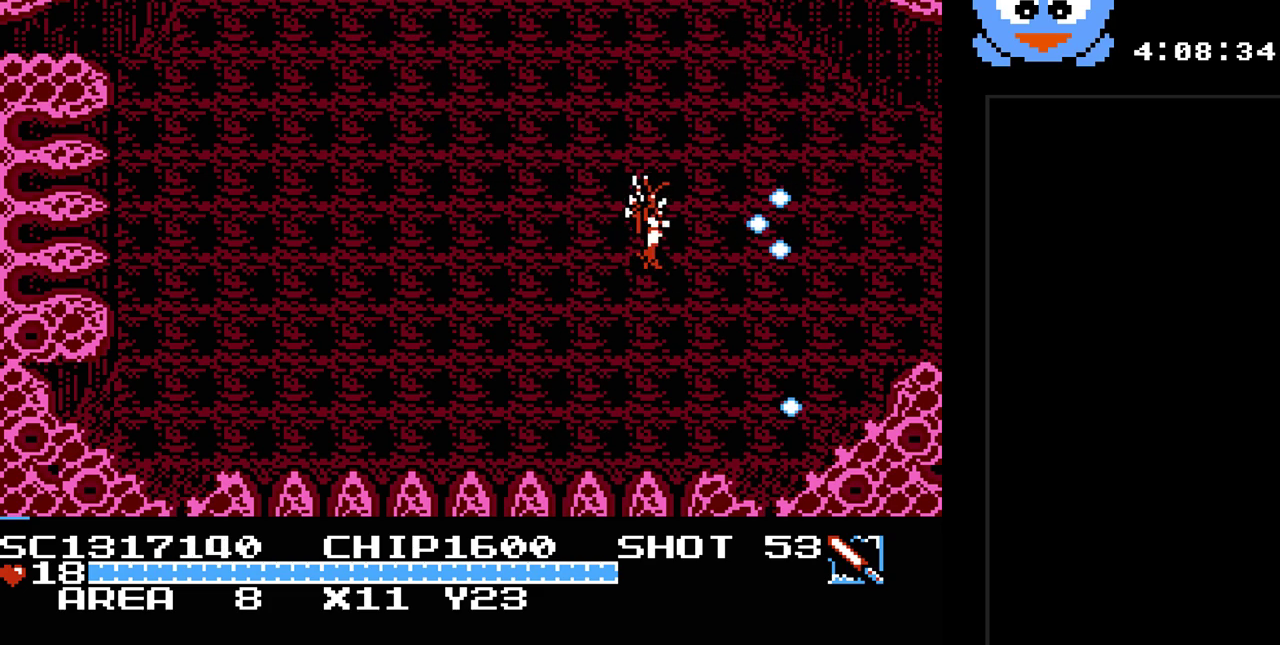
{"buttons": ["DPAD_UP", "DPAD_LEFT"], "events": [[67, "DPAD_UP", "down"], [100, "DPAD_RIGHT", "up"], [233, "DPAD_LEFT", "down"]]}
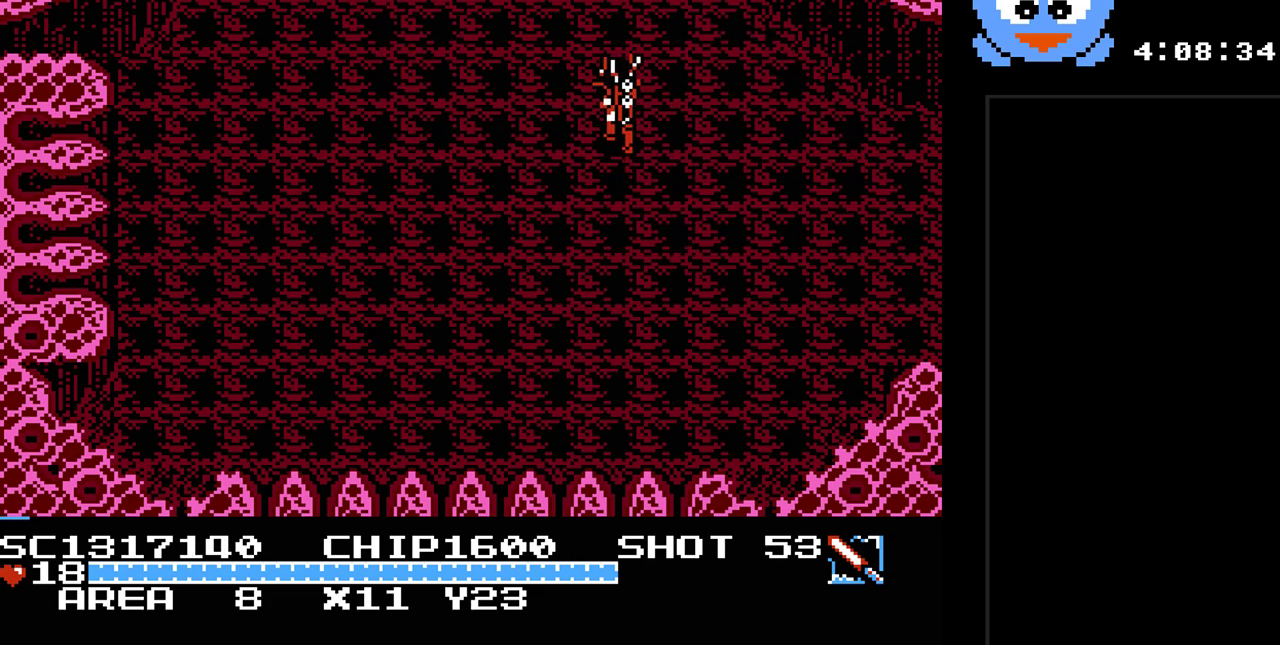
{"buttons": ["DPAD_UP", "DPAD_LEFT"], "events": []}
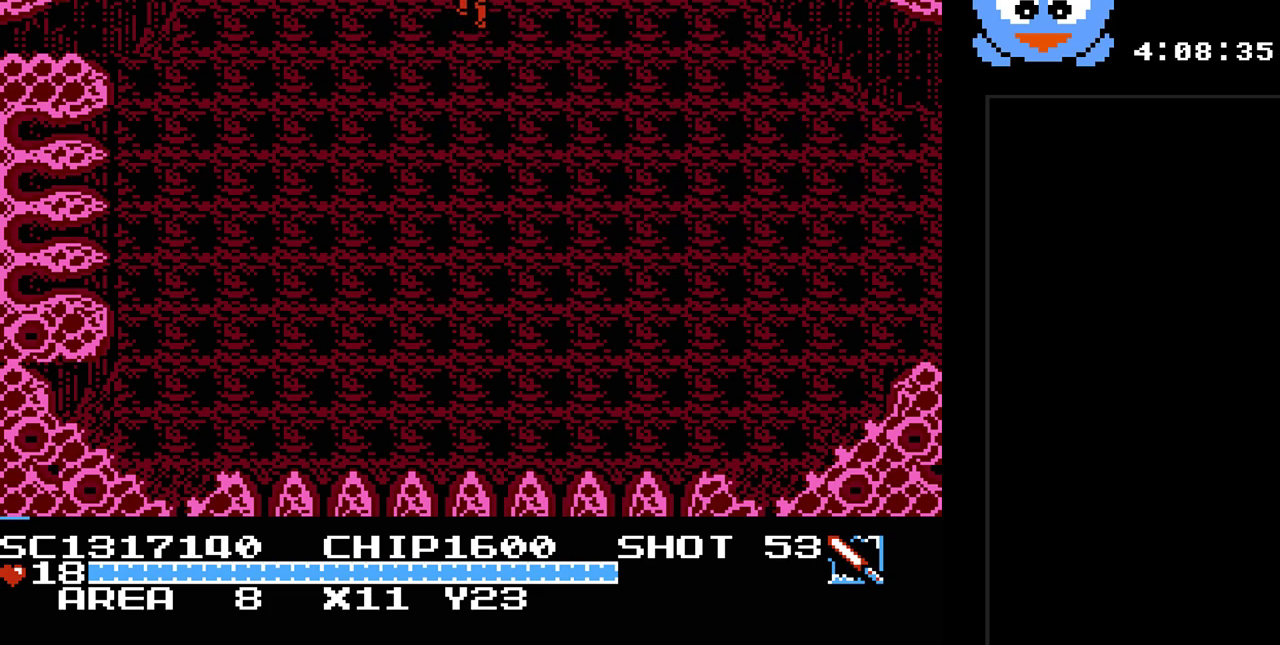
{"buttons": [], "events": [[33, "DPAD_LEFT", "up"], [350, "DPAD_UP", "up"]]}
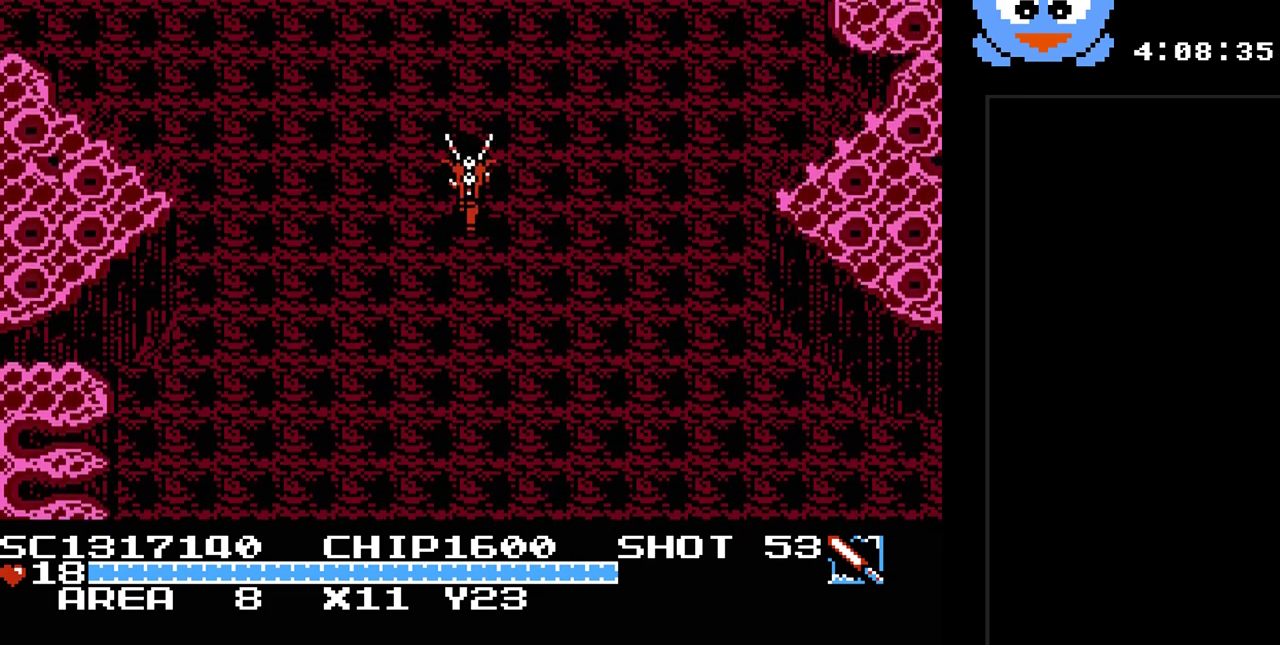
{"buttons": ["DPAD_UP"], "events": [[400, "DPAD_UP", "down"]]}
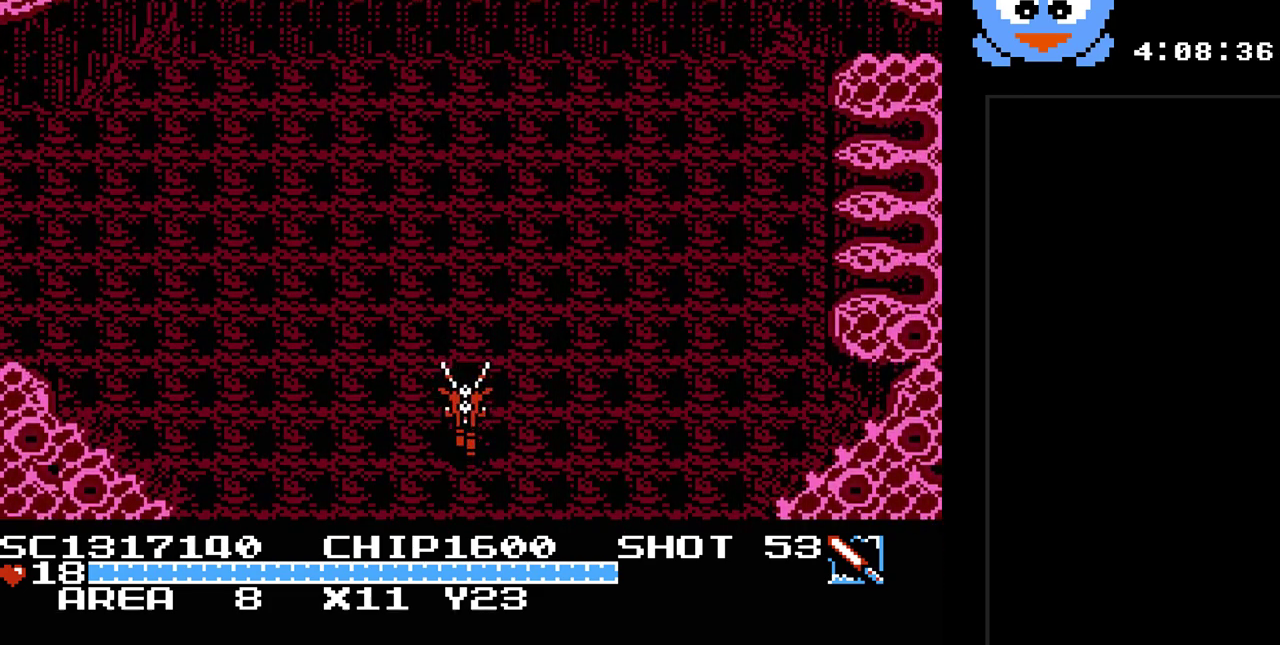
{"buttons": ["DPAD_UP", "DPAD_LEFT"], "events": [[500, "DPAD_LEFT", "down"]]}
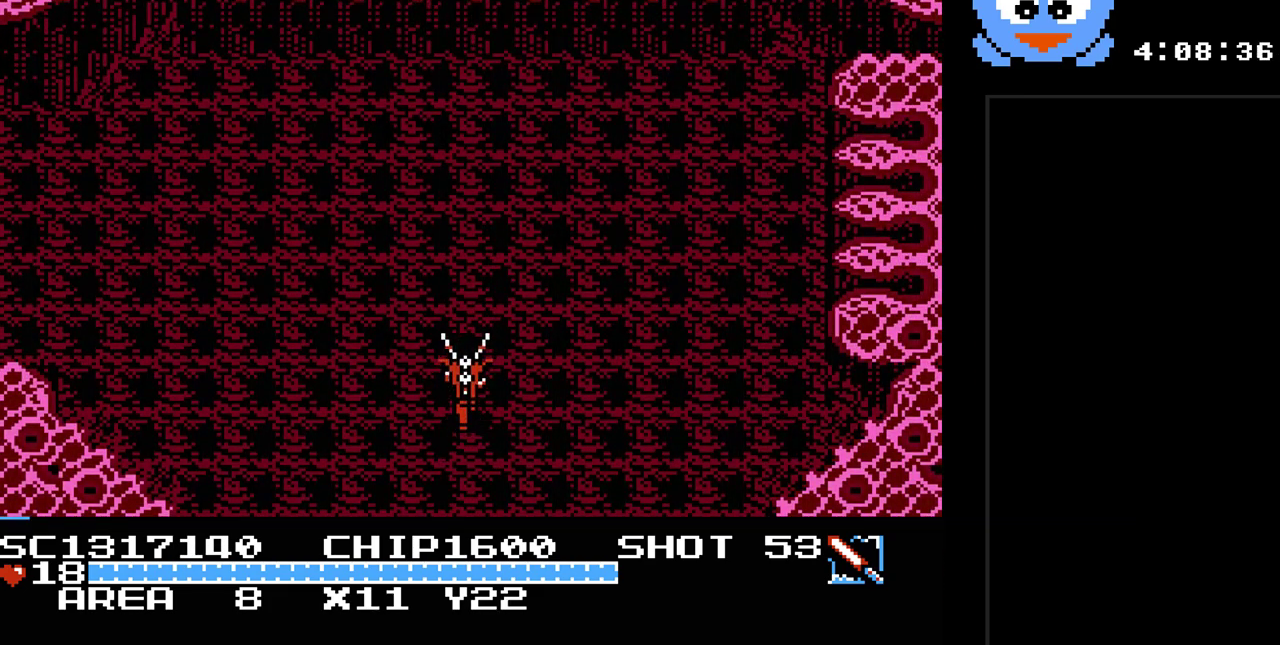
{"buttons": ["DPAD_LEFT"], "events": [[300, "DPAD_UP", "up"]]}
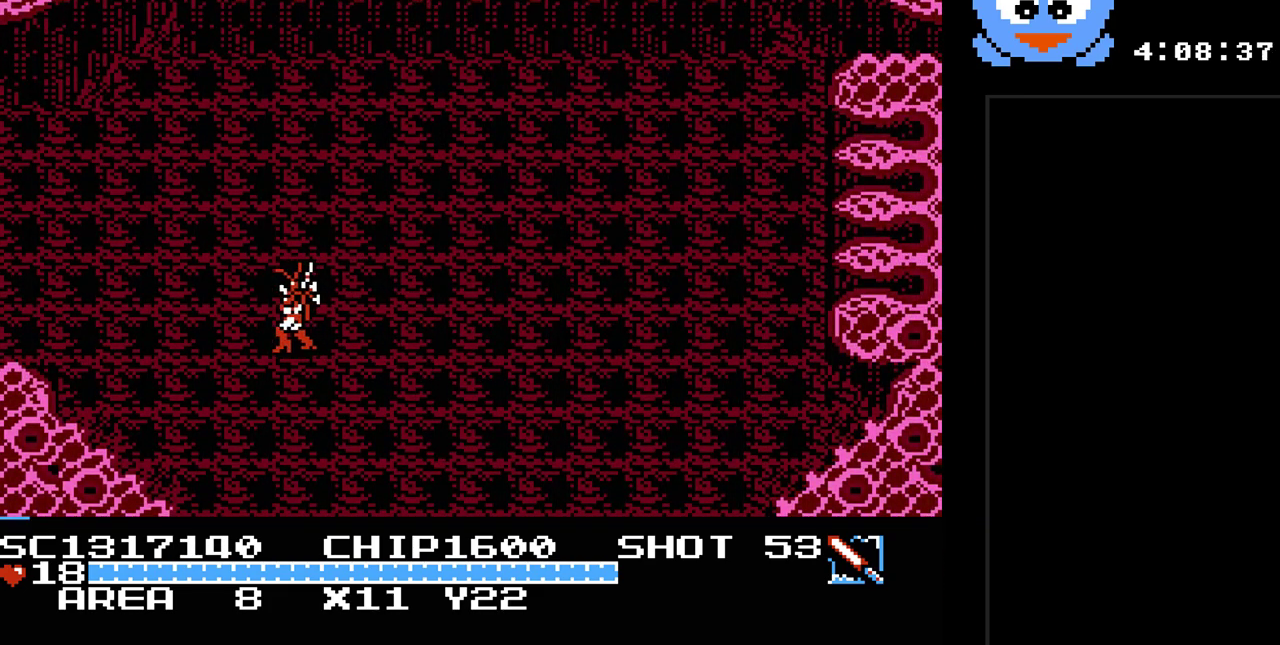
{"buttons": ["DPAD_LEFT"], "events": [[183, "DPAD_UP", "down"], [500, "DPAD_UP", "up"]]}
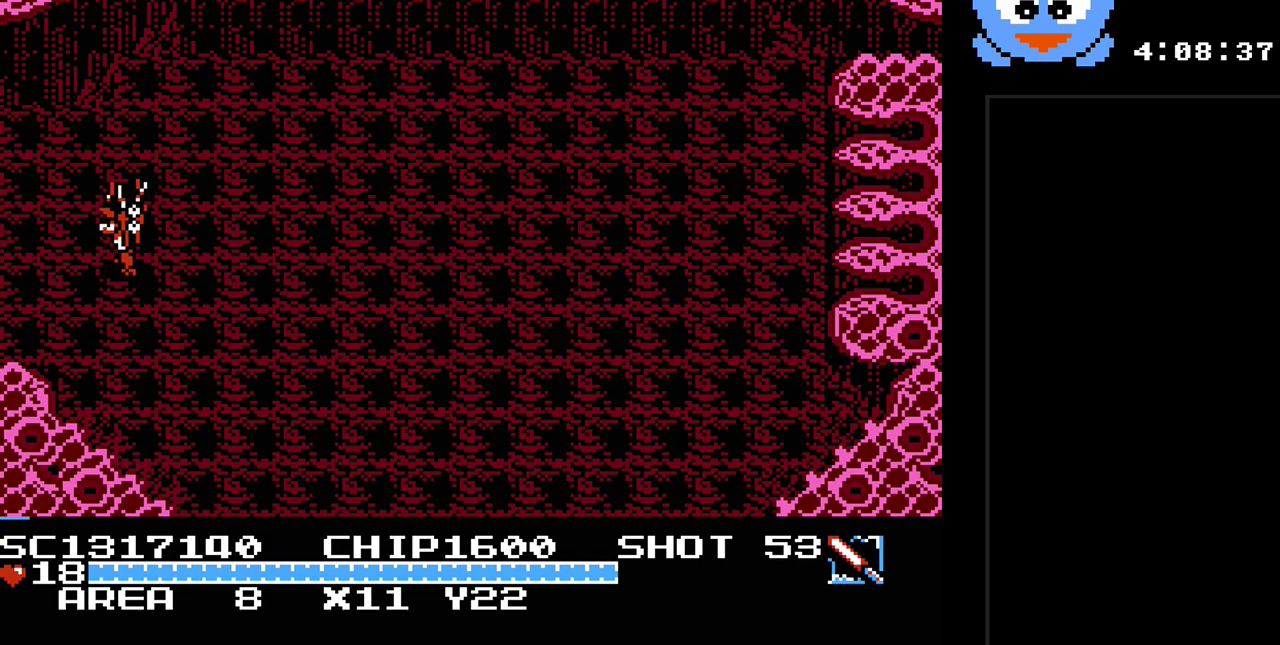
{"buttons": [], "events": [[417, "DPAD_LEFT", "up"]]}
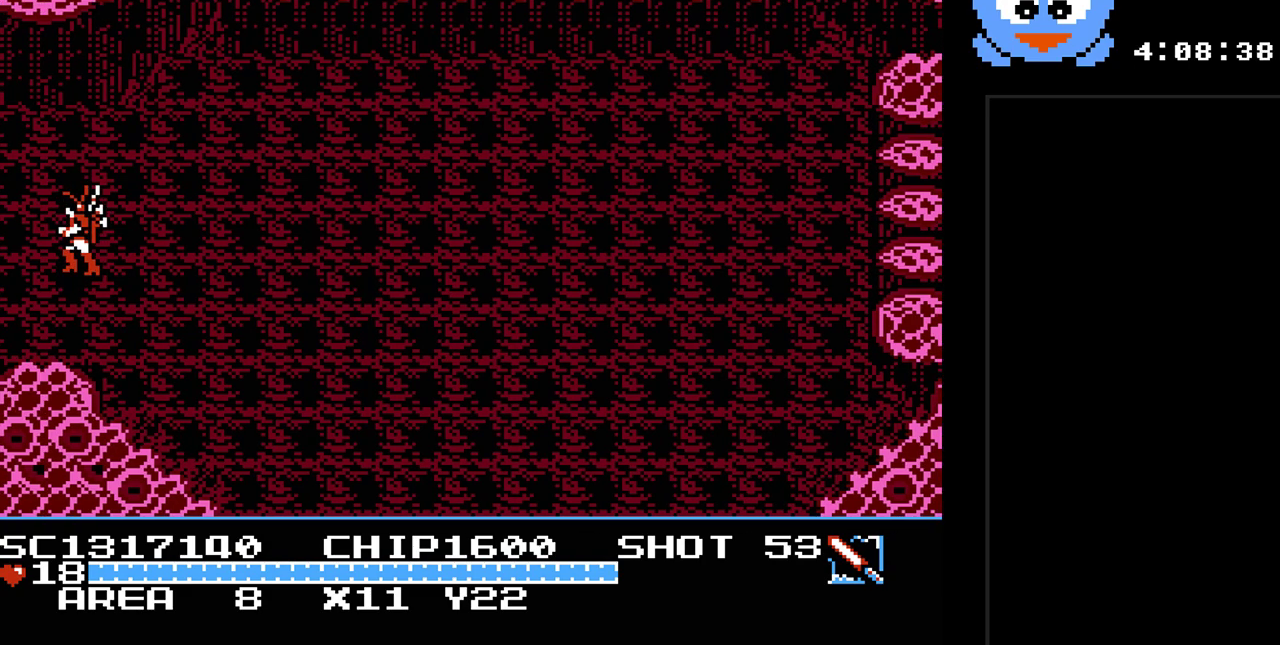
{"buttons": [], "events": []}
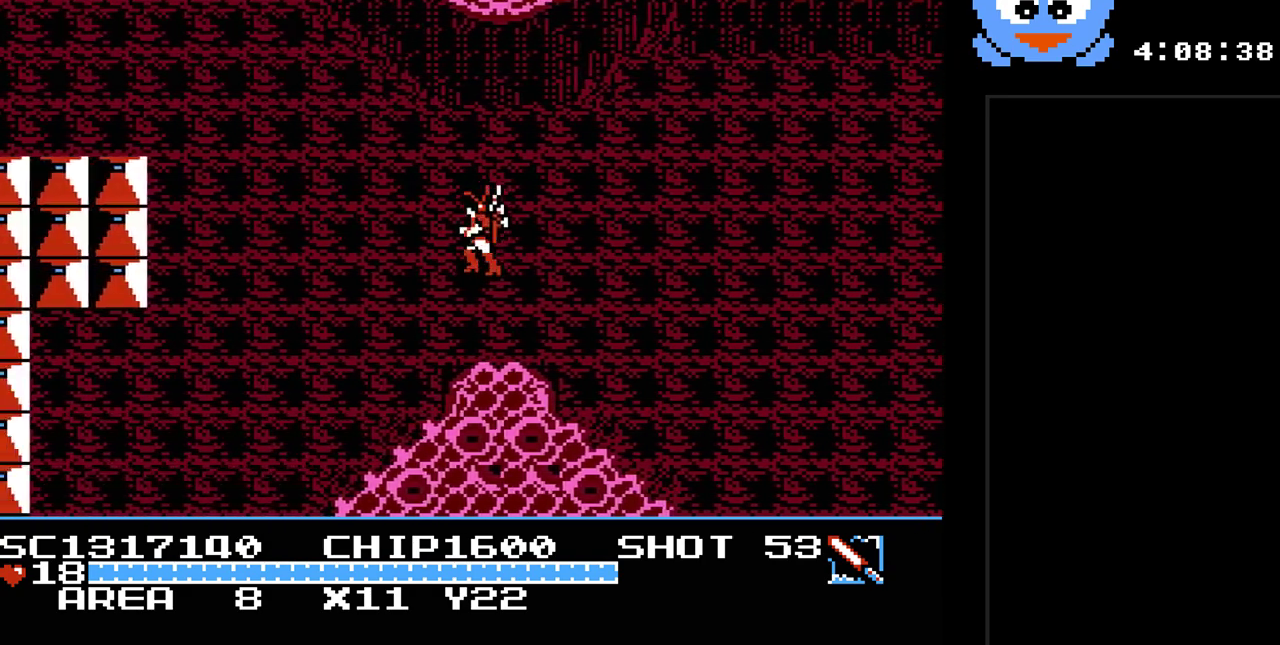
{"buttons": ["DPAD_LEFT"], "events": [[150, "DPAD_LEFT", "down"]]}
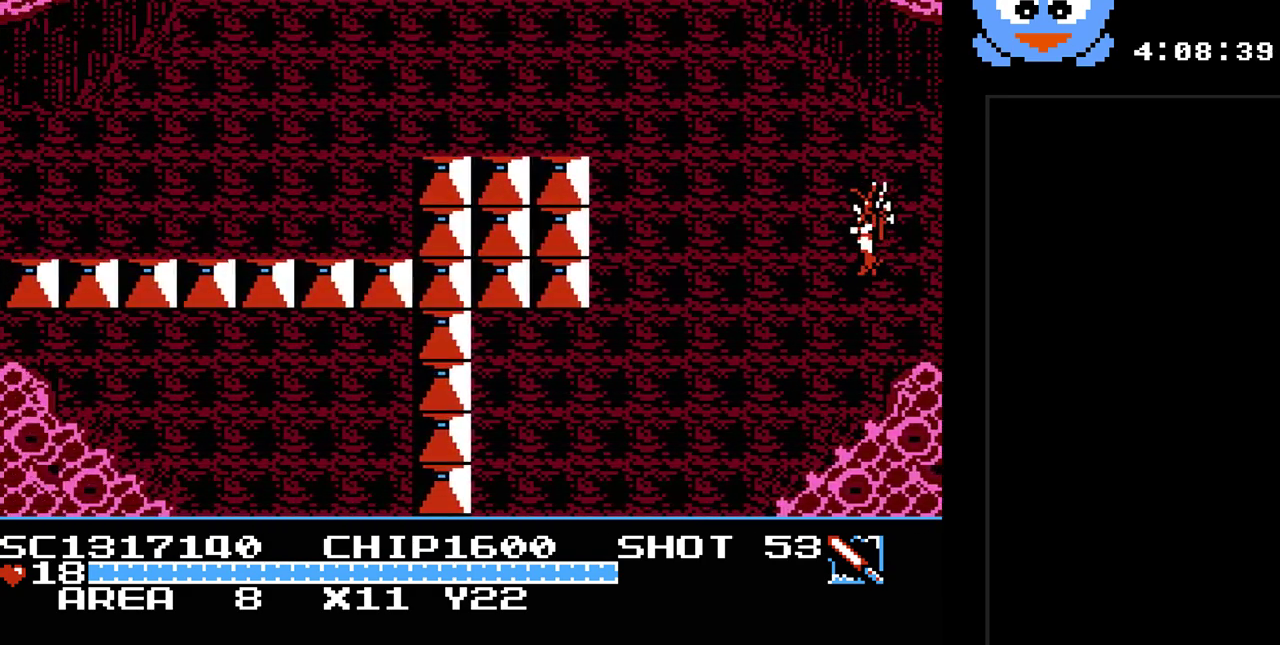
{"buttons": ["DPAD_LEFT"], "events": []}
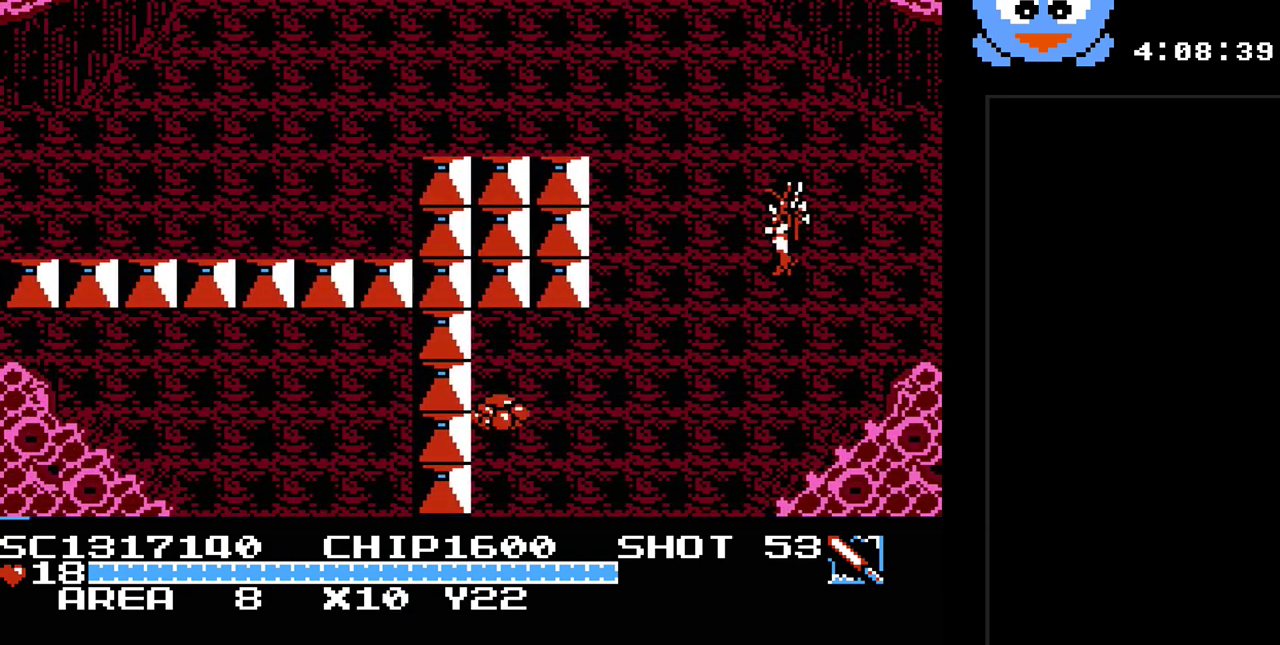
{"buttons": ["DPAD_DOWN"], "events": [[233, "DPAD_DOWN", "down"], [267, "DPAD_LEFT", "up"], [333, "DPAD_DOWN", "up"], [333, "DPAD_RIGHT", "down"], [400, "DPAD_DOWN", "down"], [500, "DPAD_RIGHT", "up"]]}
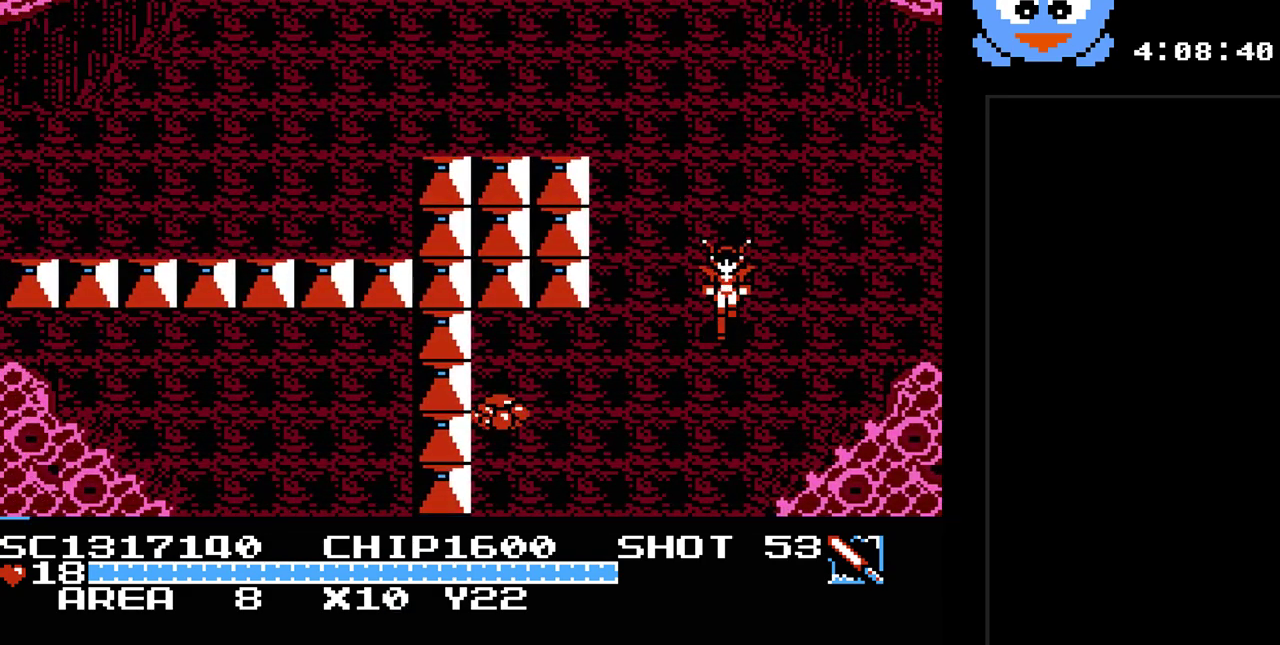
{"buttons": ["Y"], "events": [[317, "DPAD_DOWN", "up"], [317, "DPAD_LEFT", "down"], [350, "Y", "down"], [383, "DPAD_LEFT", "up"]]}
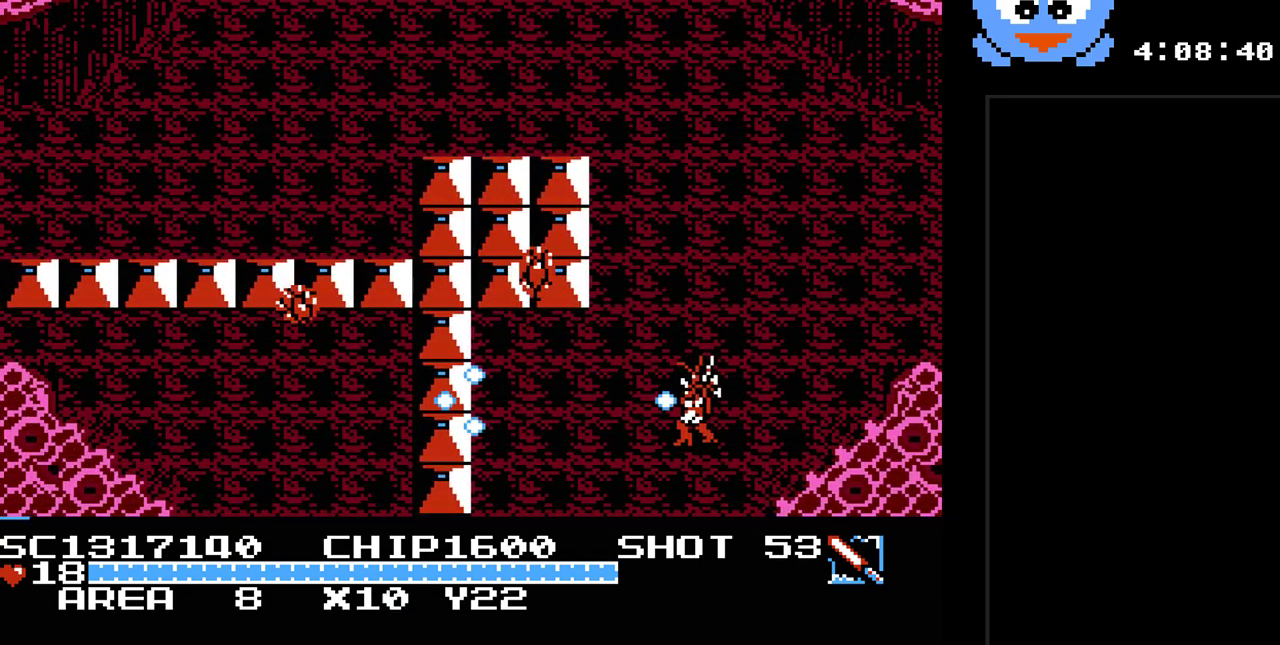
{"buttons": ["DPAD_UP", "DPAD_RIGHT"], "events": [[200, "DPAD_RIGHT", "down"], [233, "DPAD_UP", "down"], [367, "Y", "up"]]}
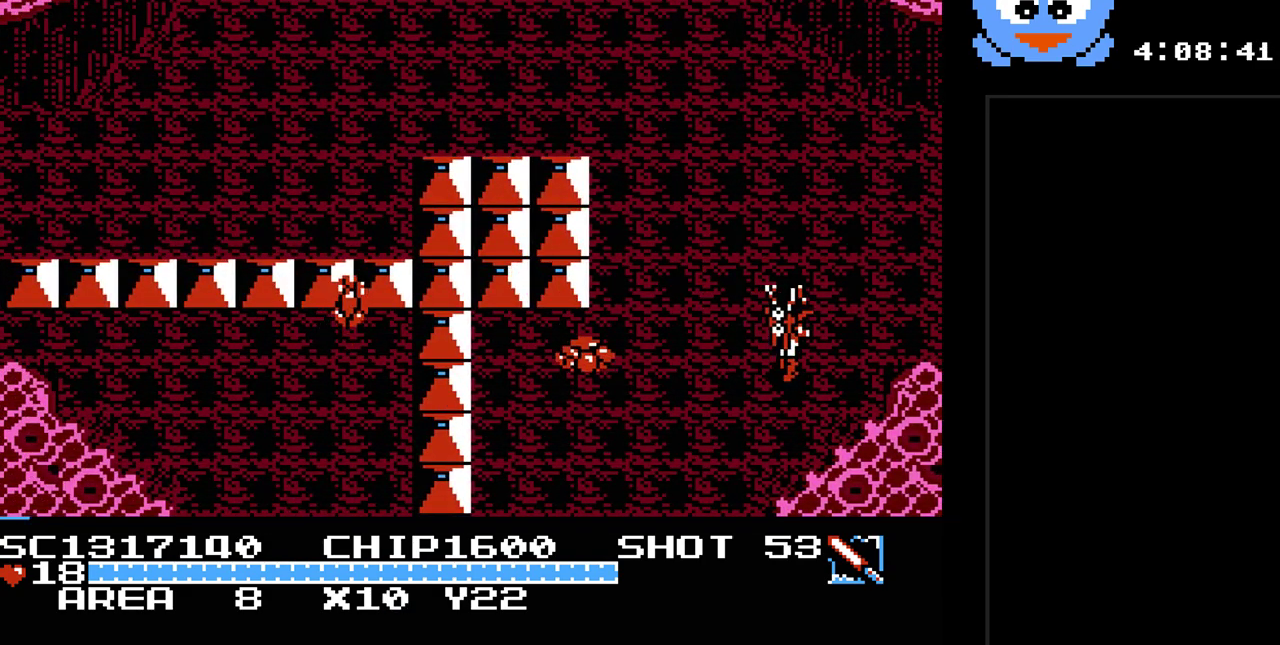
{"buttons": ["Y"], "events": [[117, "DPAD_LEFT", "down"], [117, "DPAD_RIGHT", "up"], [117, "DPAD_UP", "up"], [183, "Y", "down"], [217, "DPAD_LEFT", "up"]]}
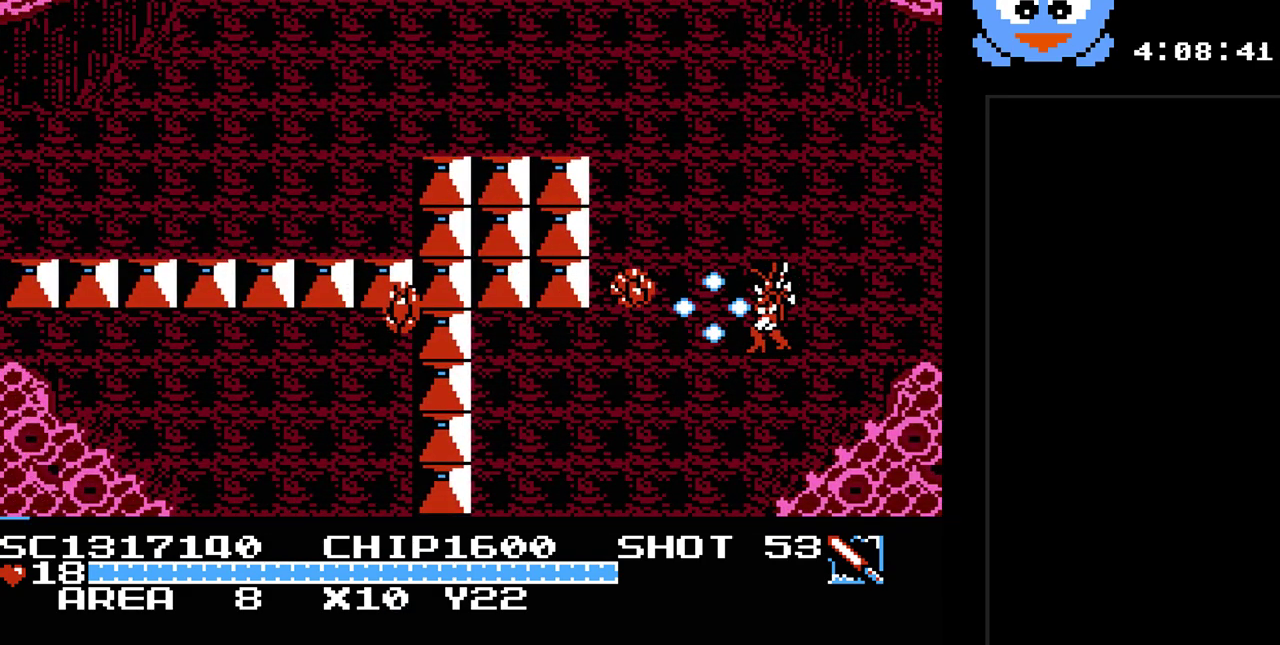
{"buttons": ["Y"], "events": []}
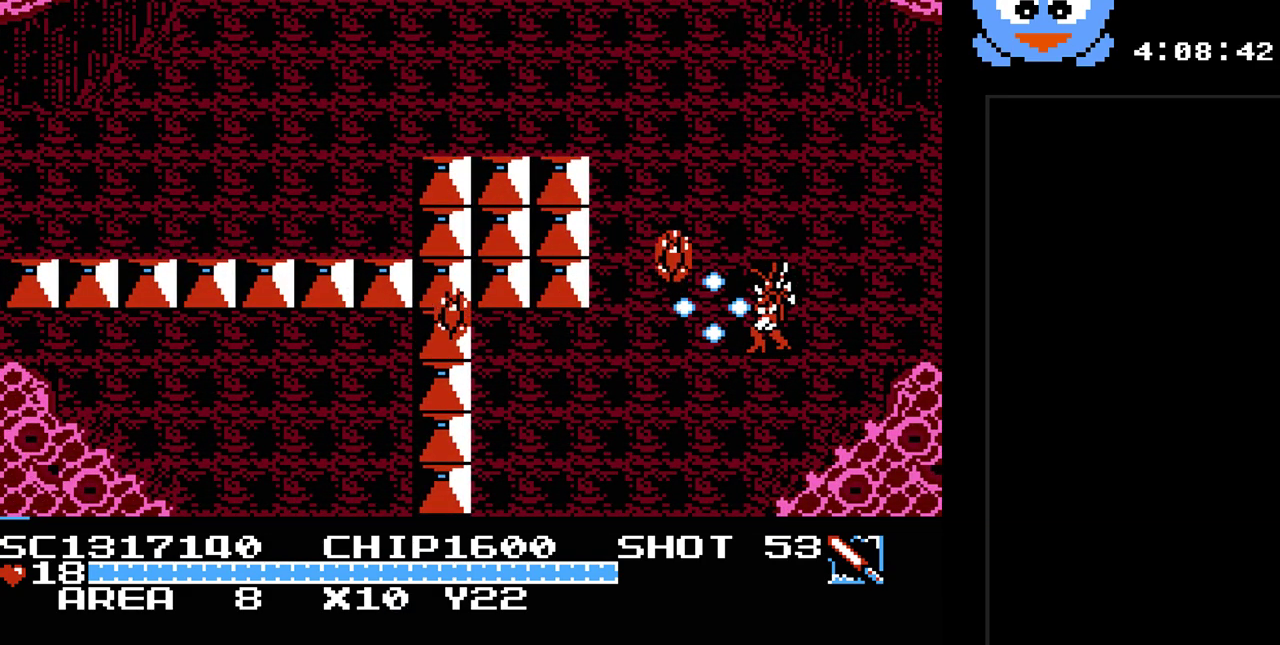
{"buttons": ["DPAD_UP", "DPAD_LEFT"], "events": [[83, "DPAD_RIGHT", "down"], [200, "Y", "up"], [233, "DPAD_UP", "down"], [267, "DPAD_RIGHT", "up"], [400, "DPAD_LEFT", "down"]]}
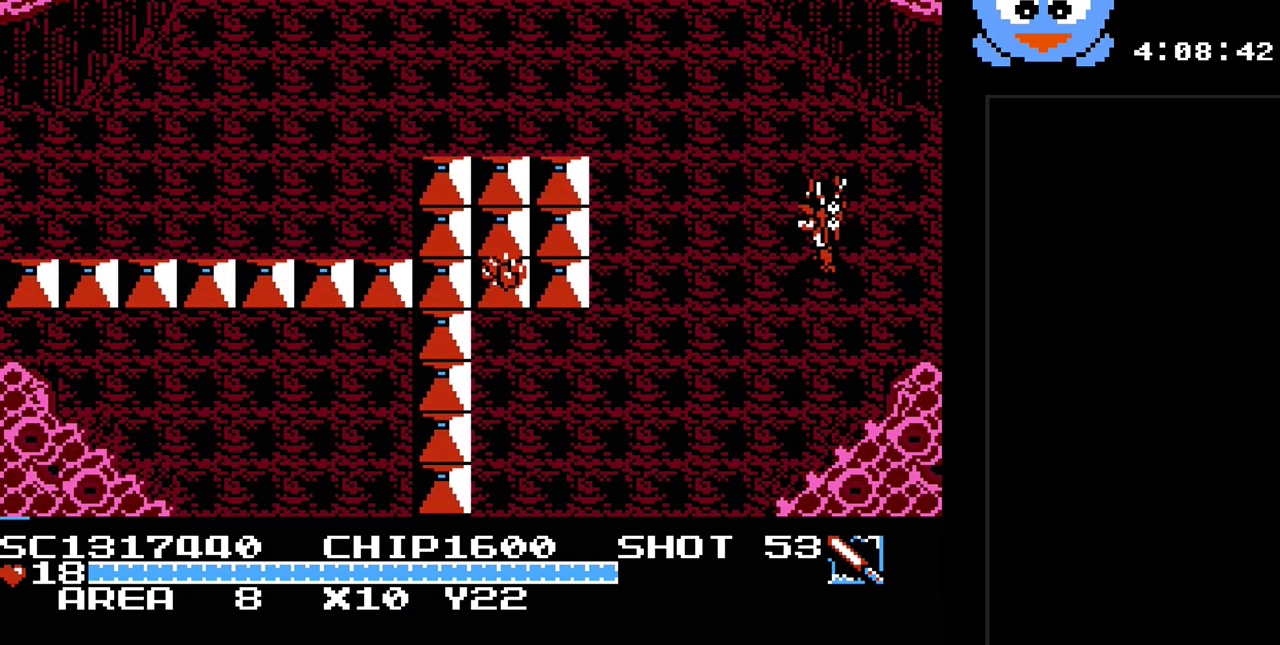
{"buttons": ["Y"], "events": [[67, "DPAD_UP", "up"], [83, "DPAD_DOWN", "down"], [117, "DPAD_LEFT", "up"], [317, "DPAD_LEFT", "down"], [350, "DPAD_DOWN", "up"], [417, "Y", "down"], [450, "DPAD_LEFT", "up"]]}
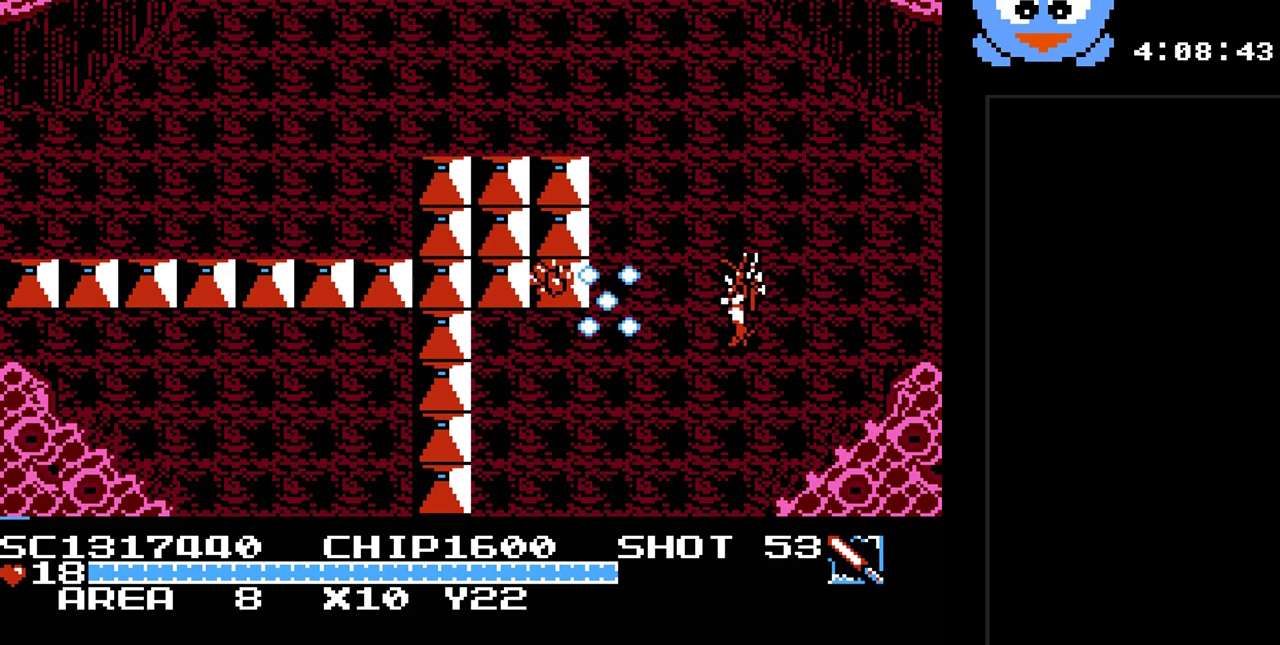
{"buttons": ["Y"], "events": []}
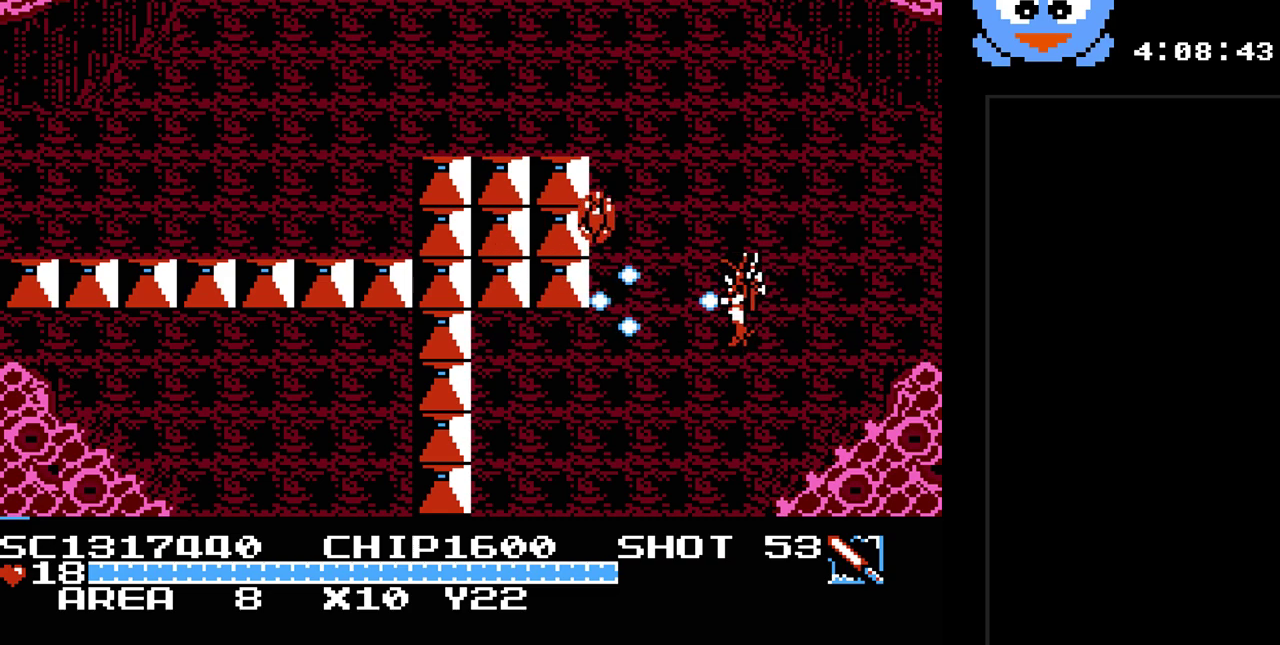
{"buttons": ["Y", "DPAD_UP"], "events": [[217, "DPAD_RIGHT", "down"], [400, "DPAD_UP", "down"], [433, "DPAD_RIGHT", "up"]]}
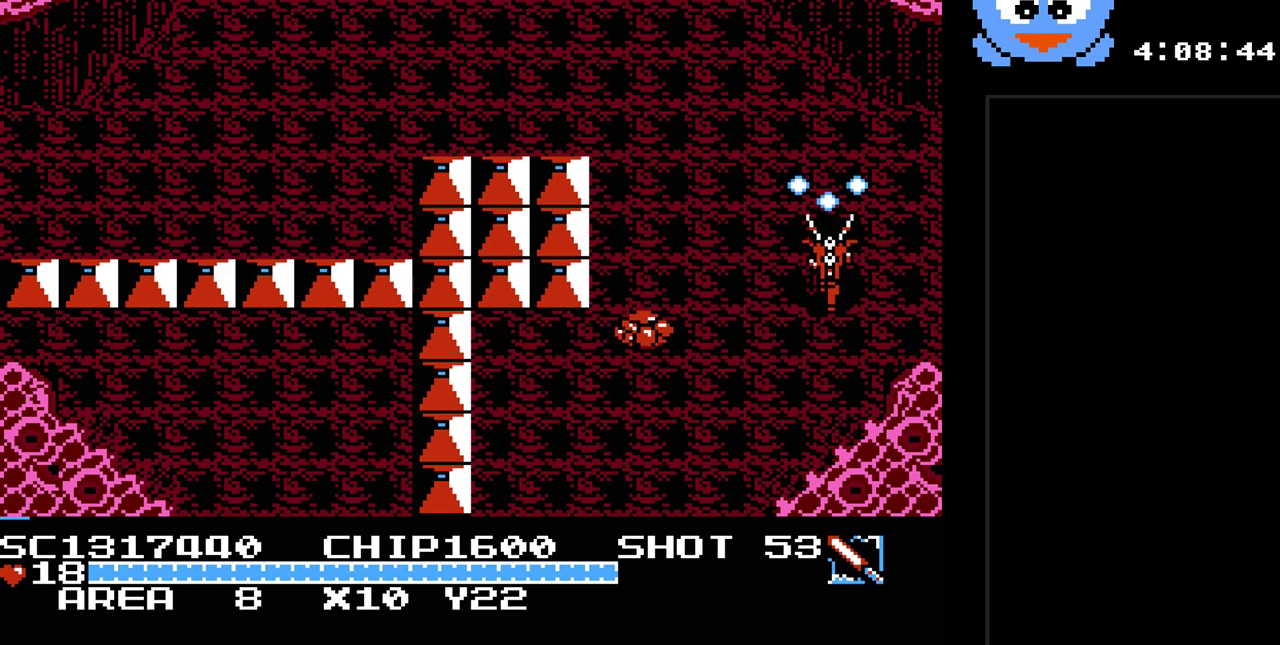
{"buttons": ["Y", "DPAD_UP"], "events": [[33, "DPAD_LEFT", "down"], [250, "DPAD_LEFT", "up"], [283, "DPAD_LEFT", "down"], [417, "DPAD_LEFT", "up"]]}
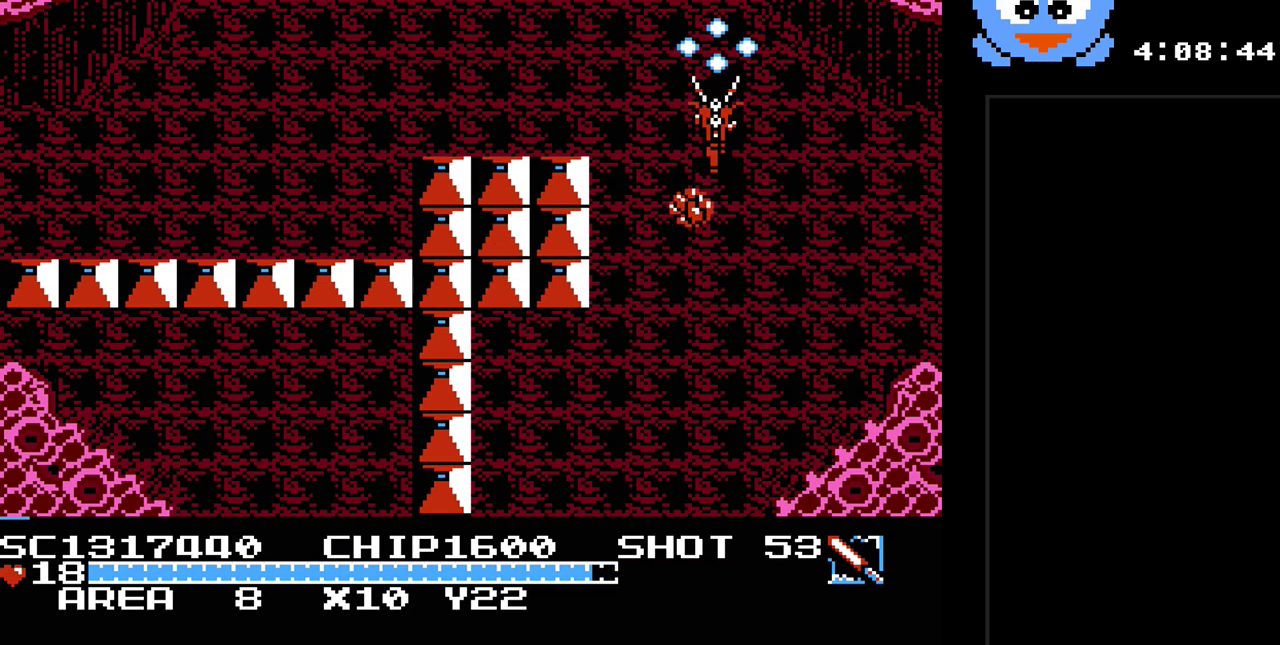
{"buttons": ["Y"], "events": [[133, "DPAD_LEFT", "down"], [167, "DPAD_UP", "up"], [233, "DPAD_DOWN", "down"], [233, "DPAD_LEFT", "up"], [333, "DPAD_DOWN", "up"]]}
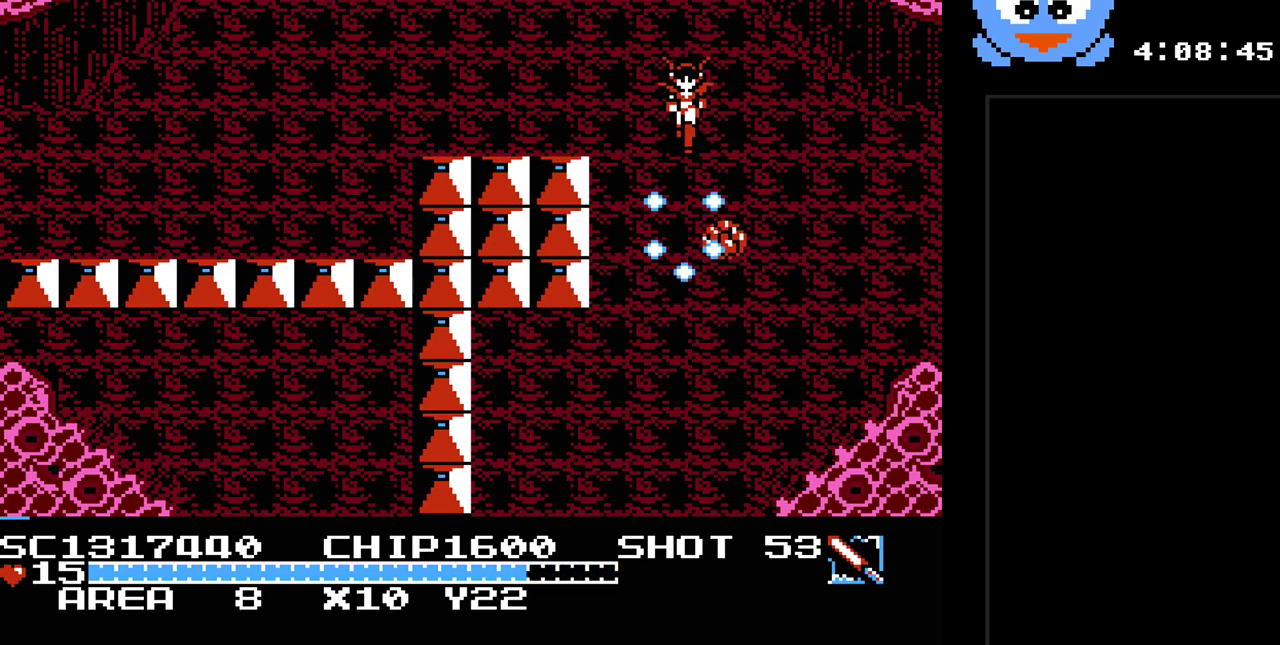
{"buttons": ["Y"], "events": []}
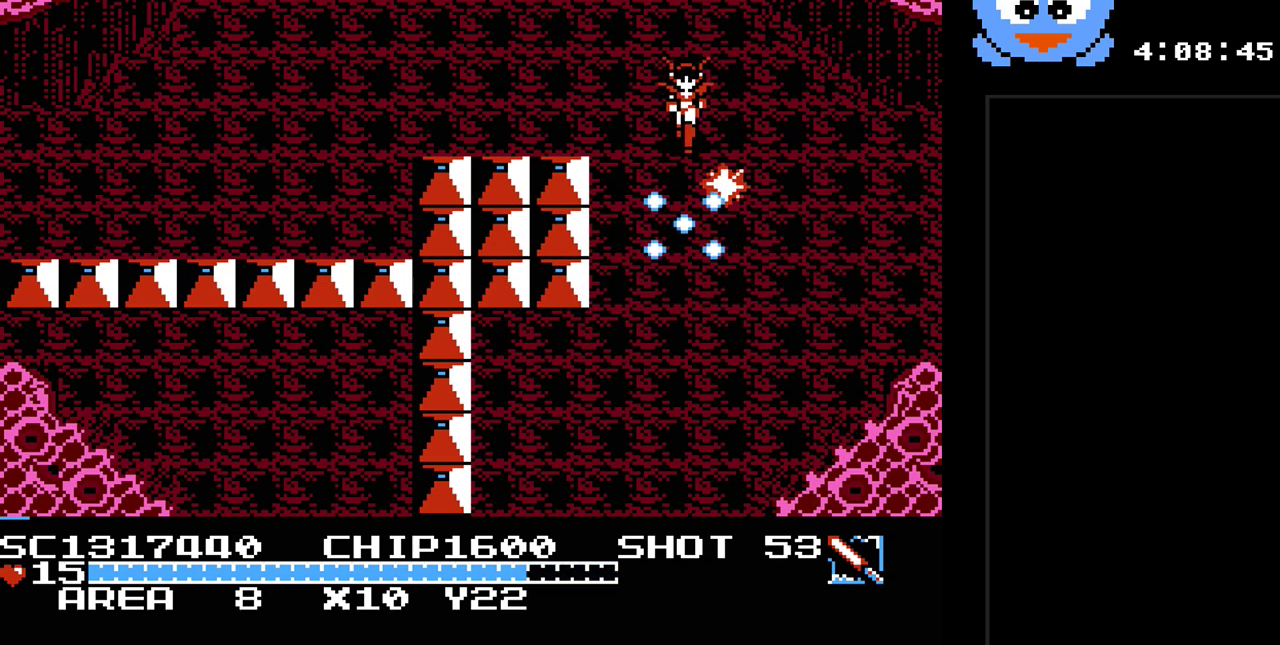
{"buttons": [], "events": [[350, "Y", "up"]]}
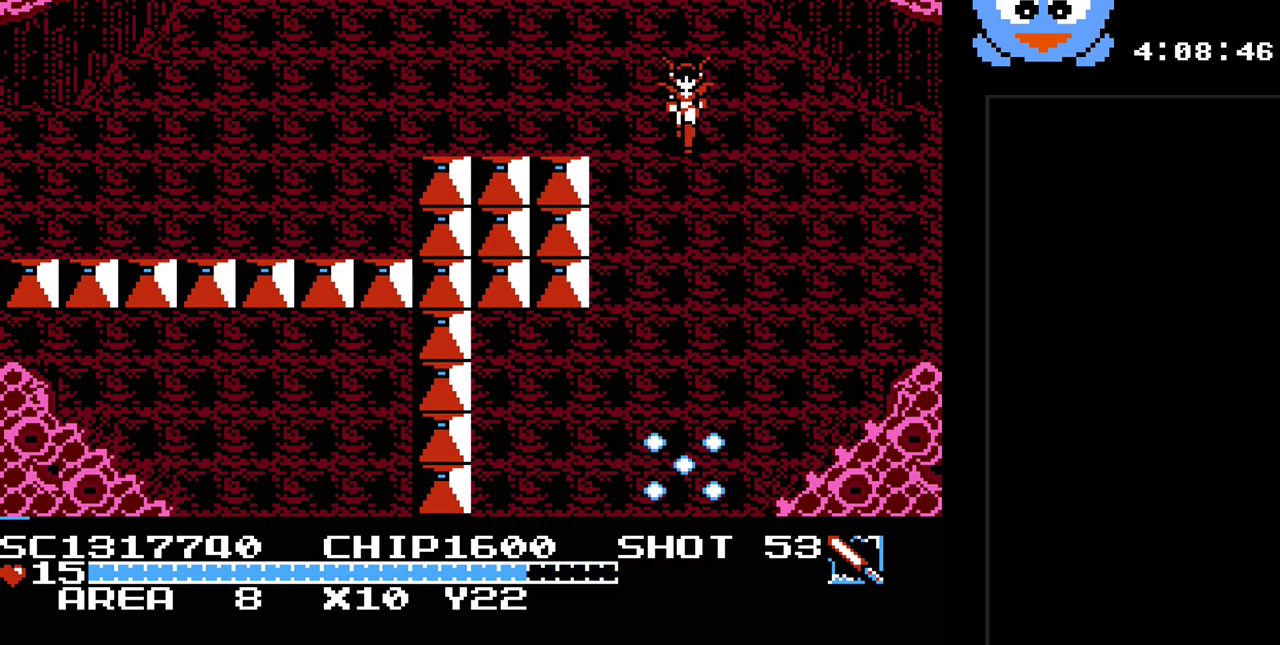
{"buttons": [], "events": [[17, "SELECT", "down"], [200, "SELECT", "up"]]}
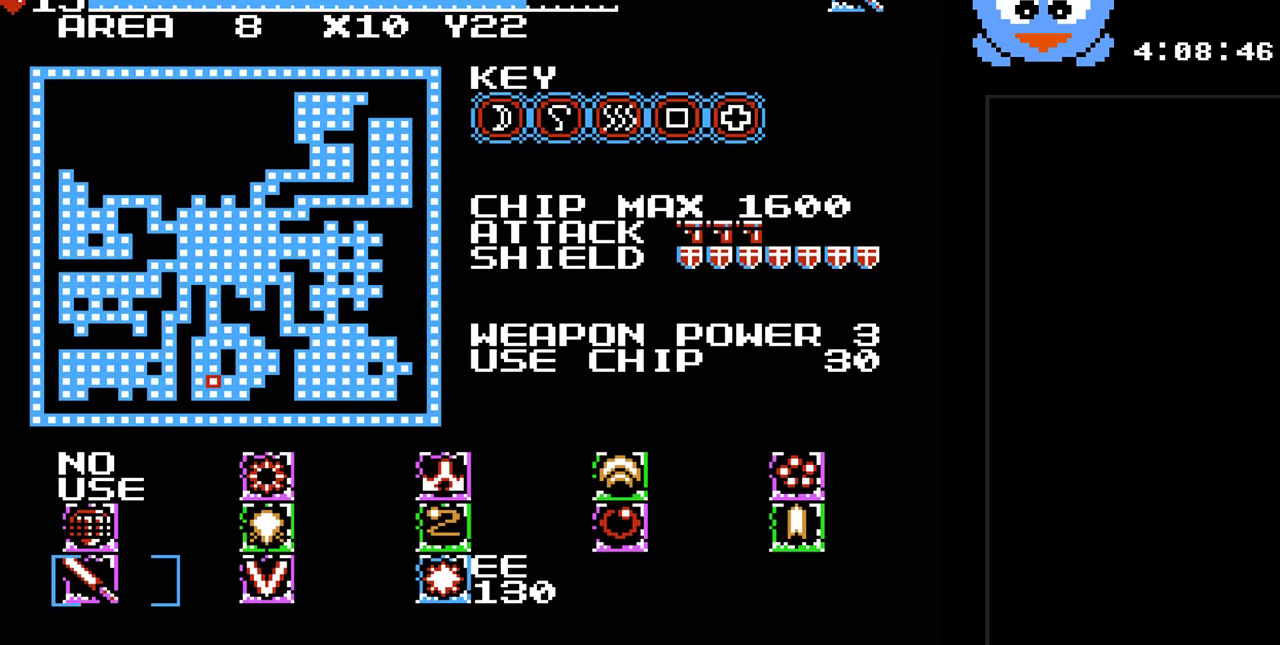
{"buttons": [], "events": []}
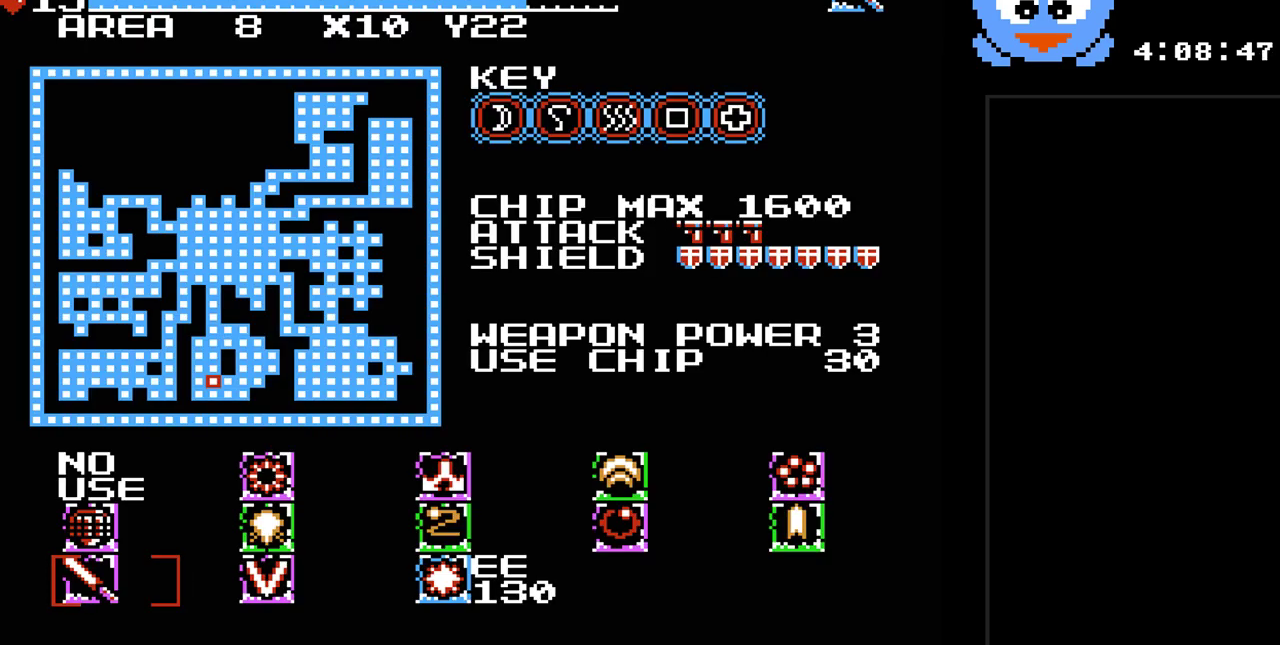
{"buttons": [], "events": [[200, "SELECT", "down"], [333, "SELECT", "up"]]}